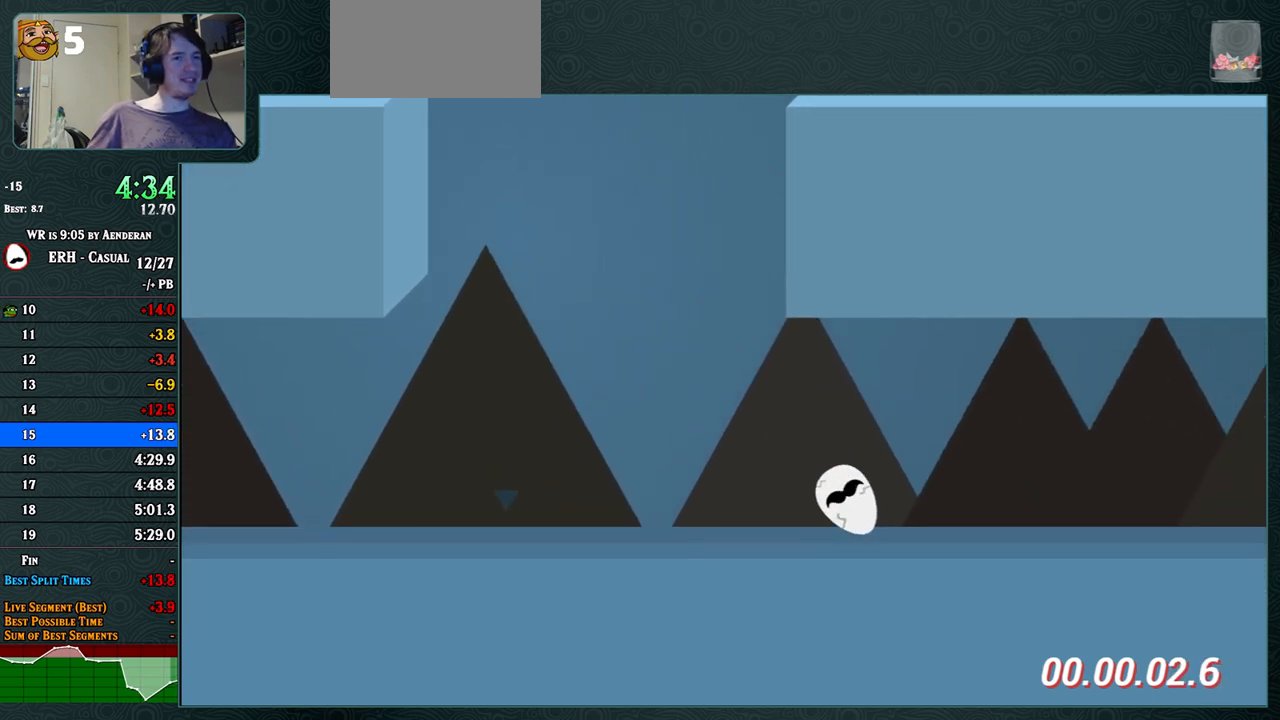
Gameplay with a controller (arcade stick); each line is a JSON object with the inputs held at the frame after it. "events" lists button and stick changes between this image and that frame as [ms after this image, input, new state], when the widget could be followed in between. Not read: L3 R3.
{"buttons": ["CROSS", "R1"], "left_stick": "center", "events": [[217, "CROSS", "down"], [450, "R1", "down"]]}
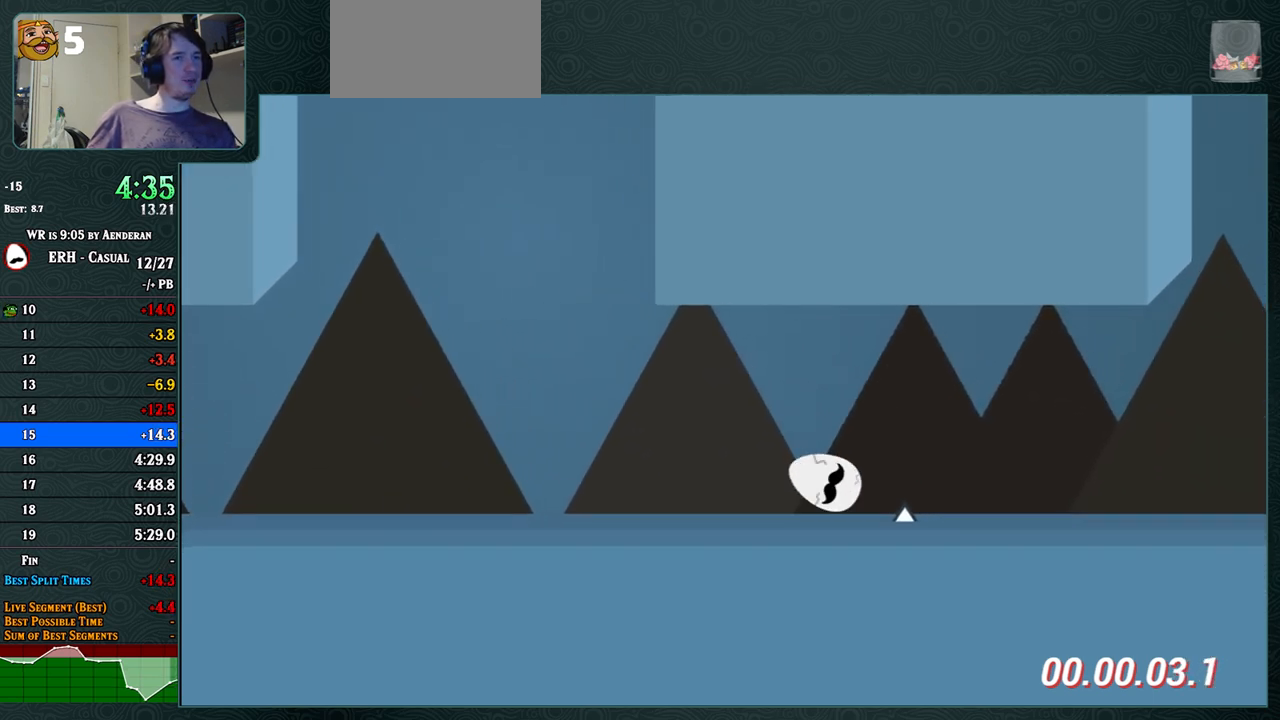
{"buttons": [], "left_stick": "center", "events": [[133, "R1", "up"], [350, "CROSS", "up"]]}
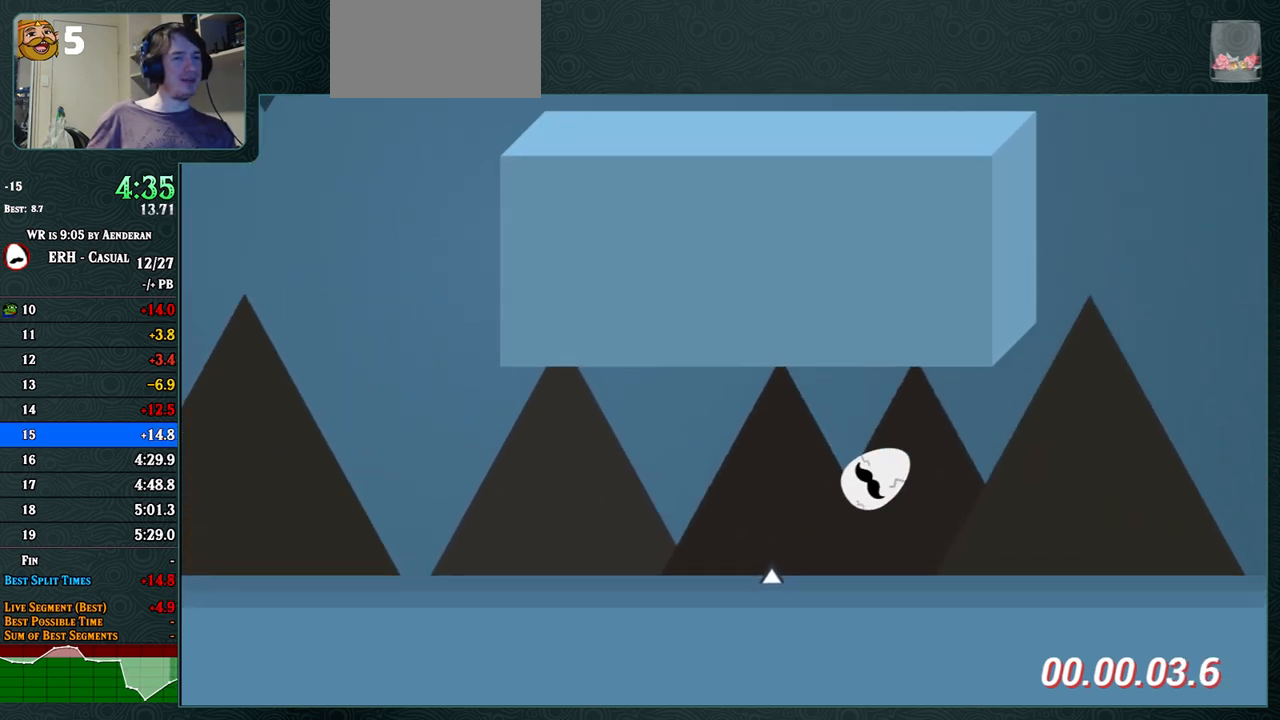
{"buttons": [], "left_stick": "center", "events": [[167, "R1", "down"], [300, "R1", "up"]]}
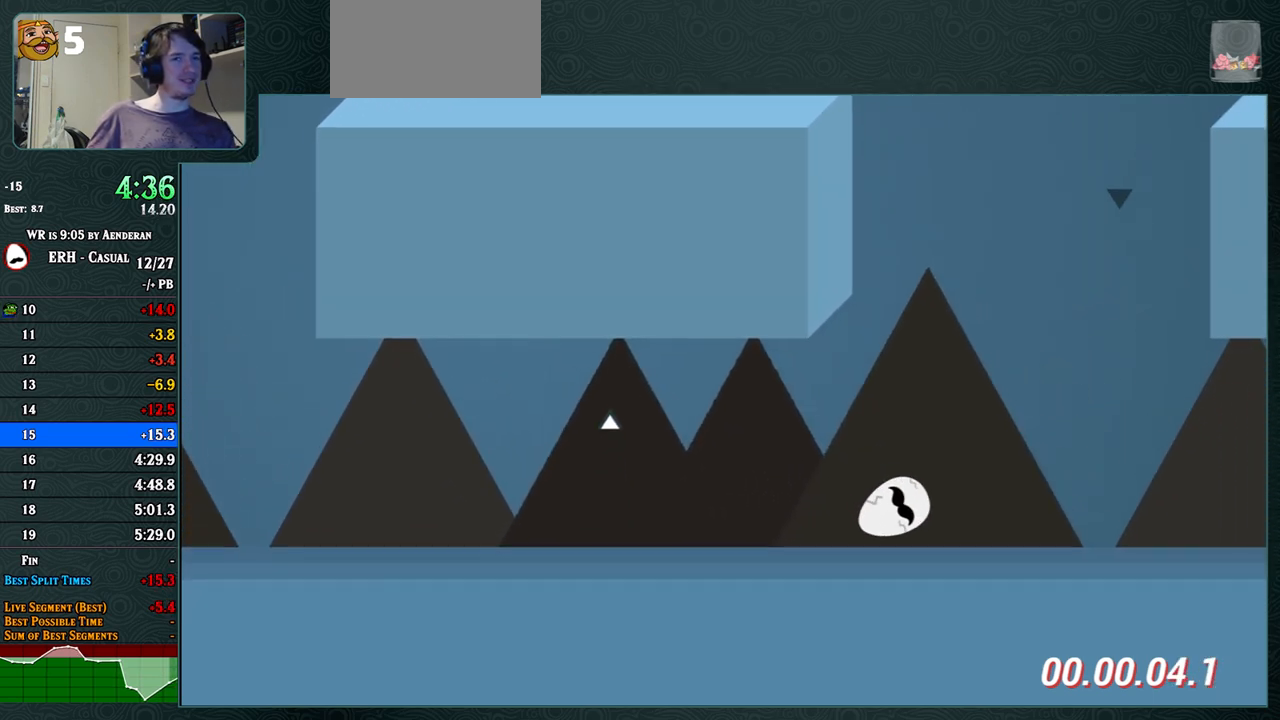
{"buttons": ["R1"], "left_stick": "center", "events": [[483, "R1", "down"]]}
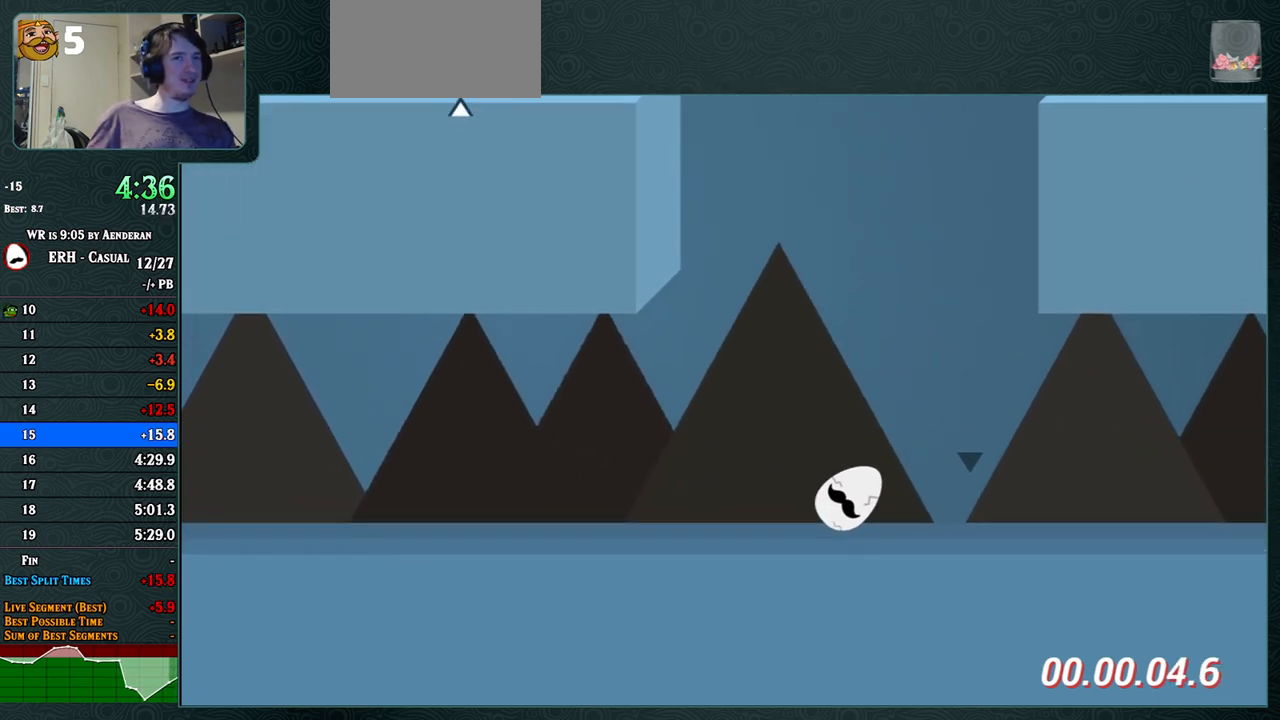
{"buttons": ["R1"], "left_stick": "center", "events": [[183, "R1", "up"], [500, "R1", "down"]]}
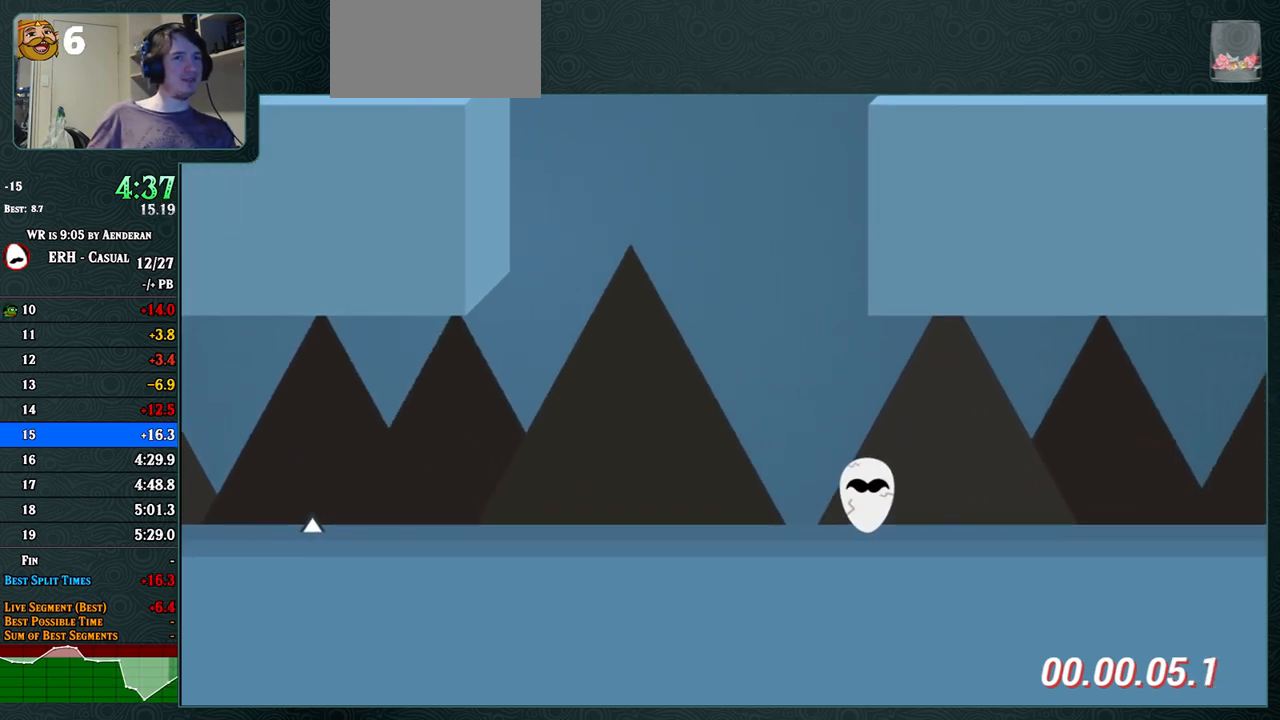
{"buttons": ["R1"], "left_stick": "center", "events": [[117, "R1", "up"], [500, "R1", "down"]]}
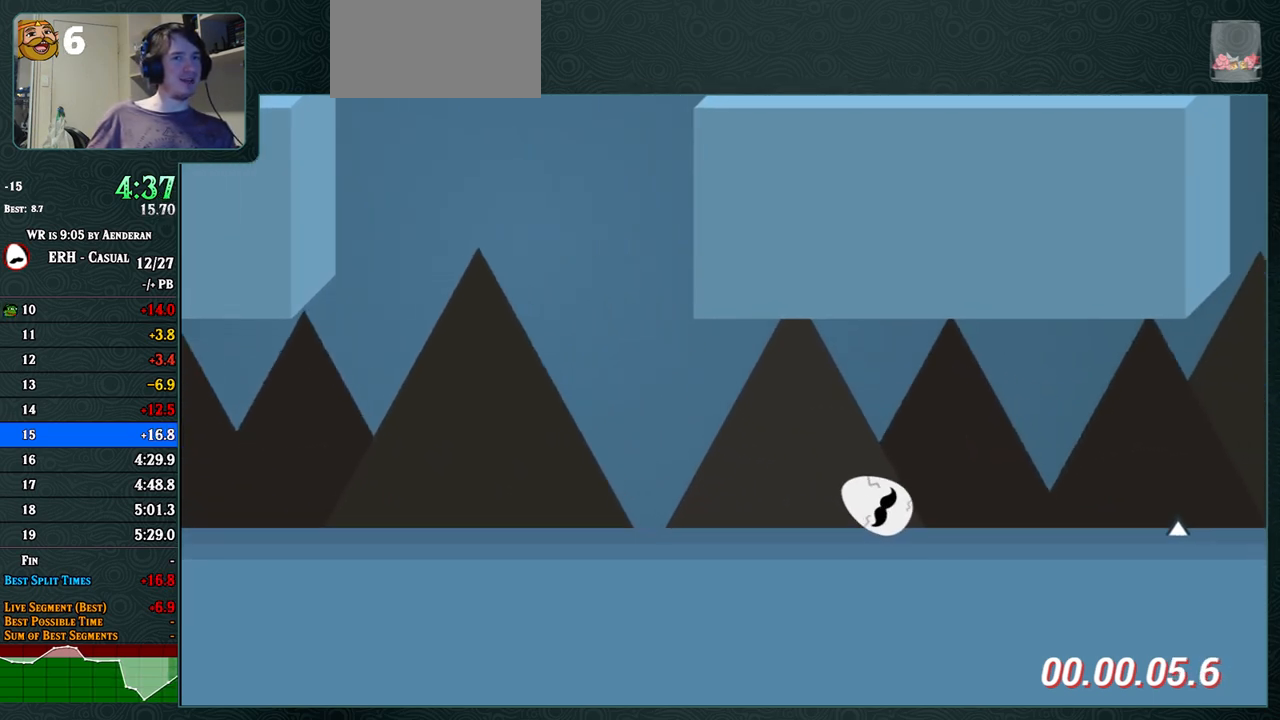
{"buttons": ["CROSS"], "left_stick": "center", "events": [[83, "R1", "up"], [333, "CROSS", "down"]]}
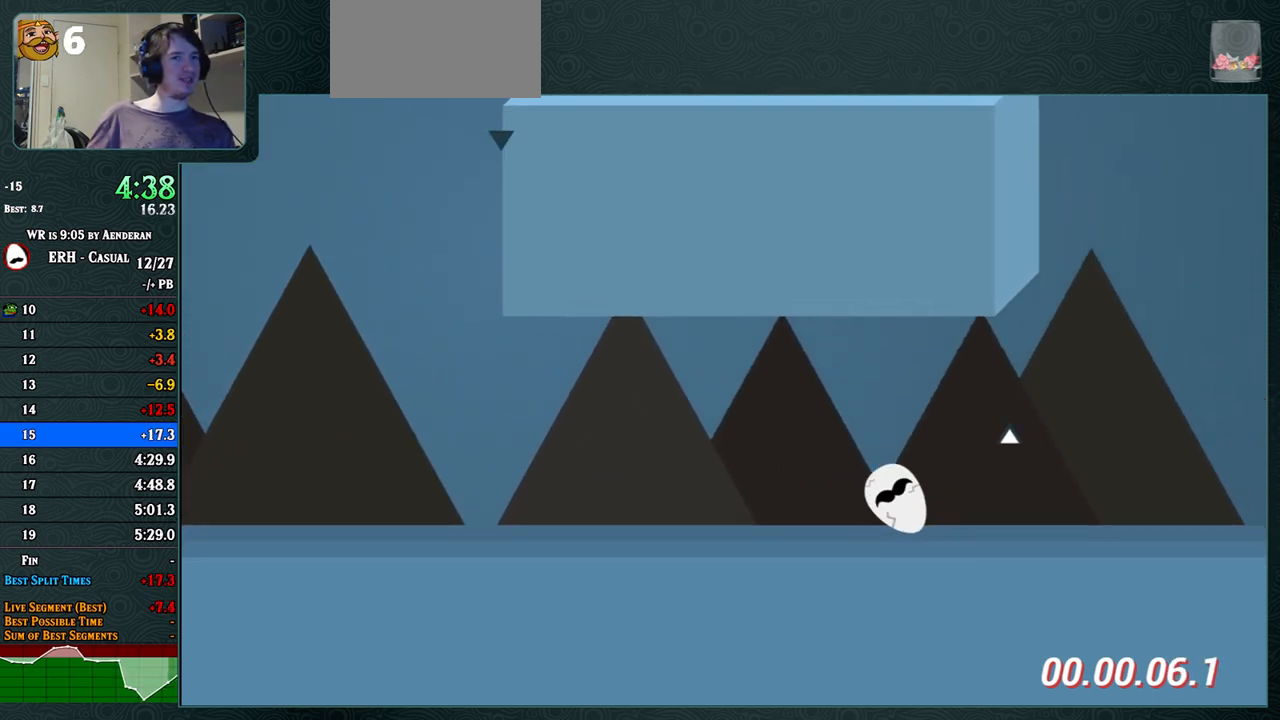
{"buttons": ["CROSS"], "left_stick": "center", "events": [[167, "R1", "down"], [267, "R1", "up"]]}
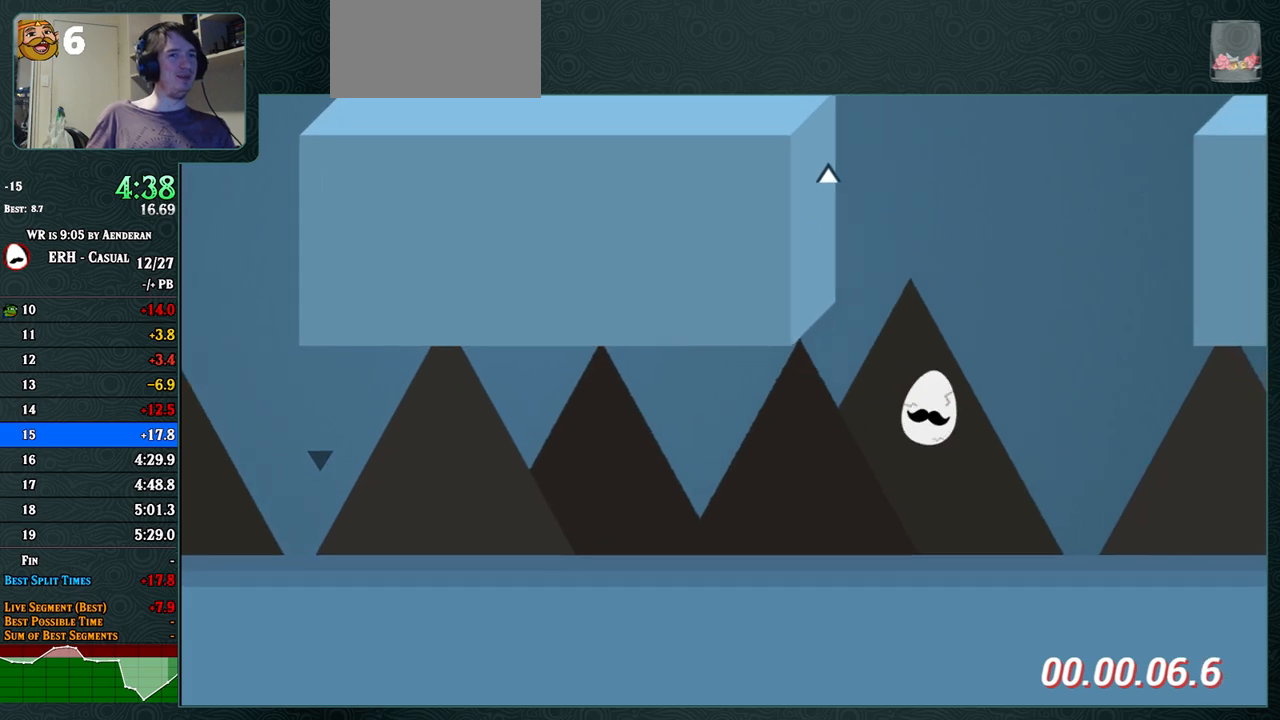
{"buttons": ["R1"], "left_stick": "center", "events": [[33, "CROSS", "up"], [483, "R1", "down"]]}
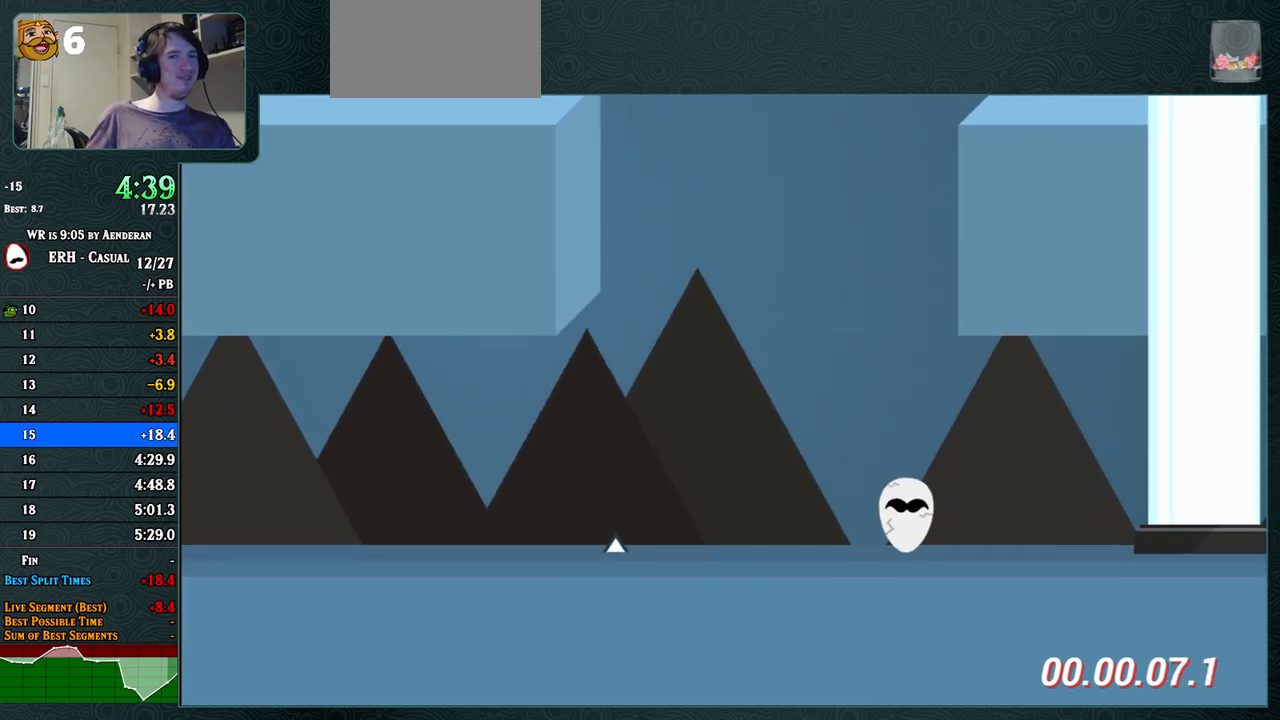
{"buttons": ["R1"], "left_stick": "center", "events": [[67, "R1", "up"], [467, "R1", "down"]]}
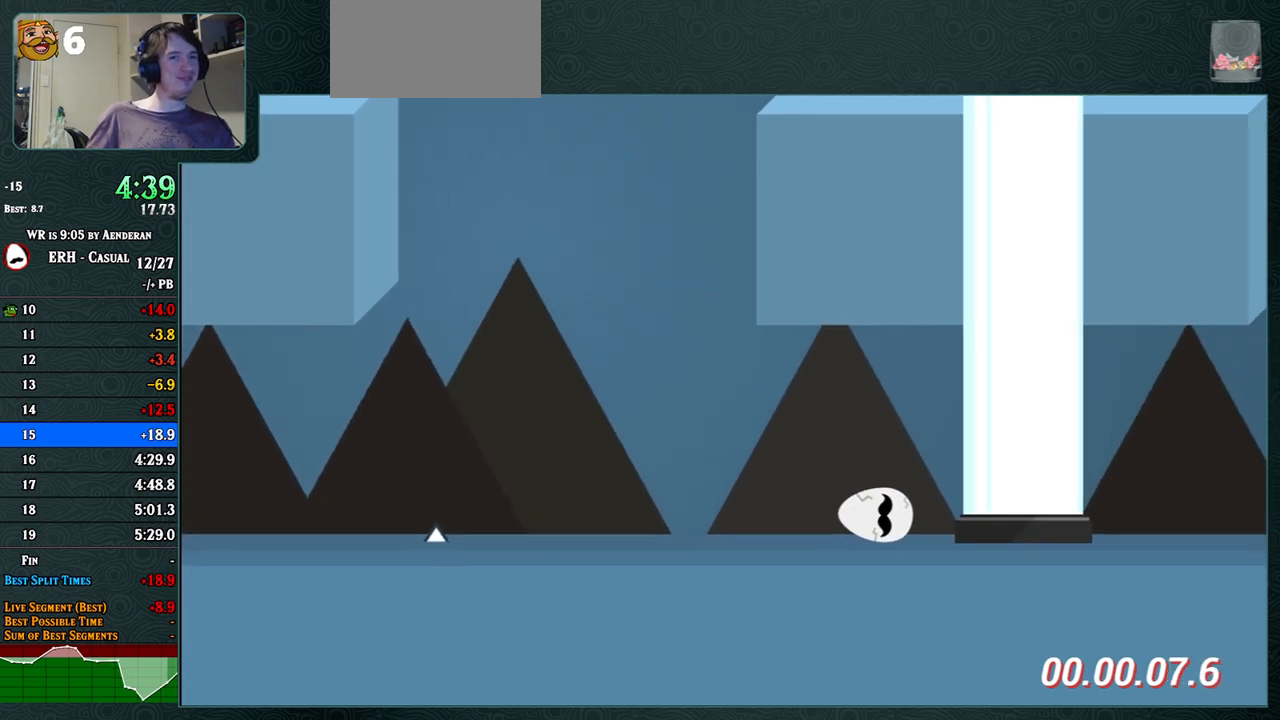
{"buttons": [], "left_stick": "center", "events": [[67, "R1", "up"]]}
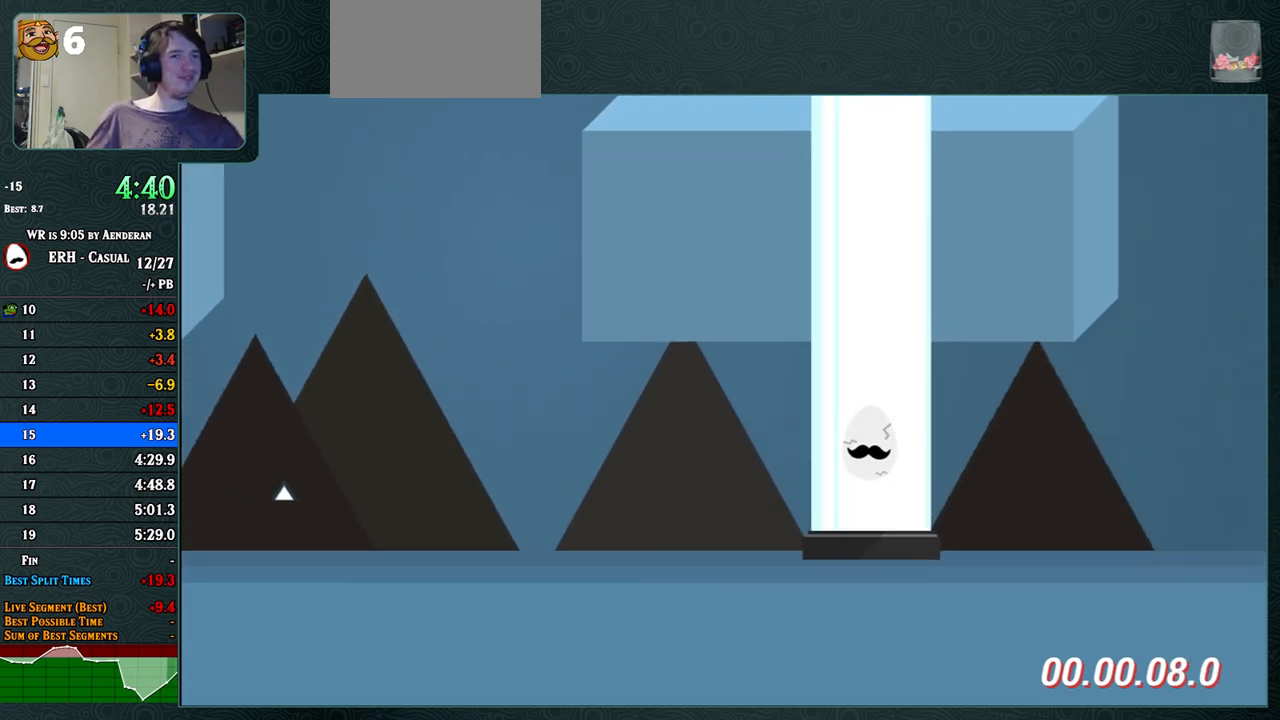
{"buttons": [], "left_stick": "center", "events": []}
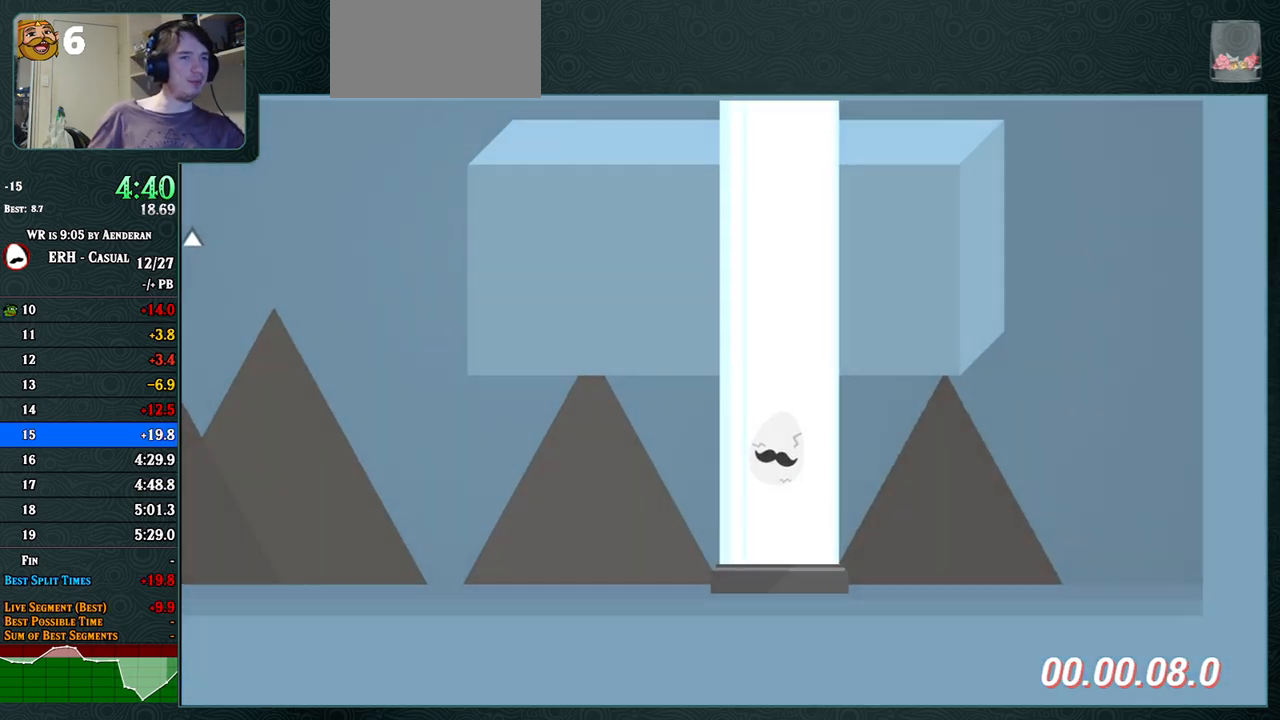
{"buttons": [], "left_stick": "center", "events": []}
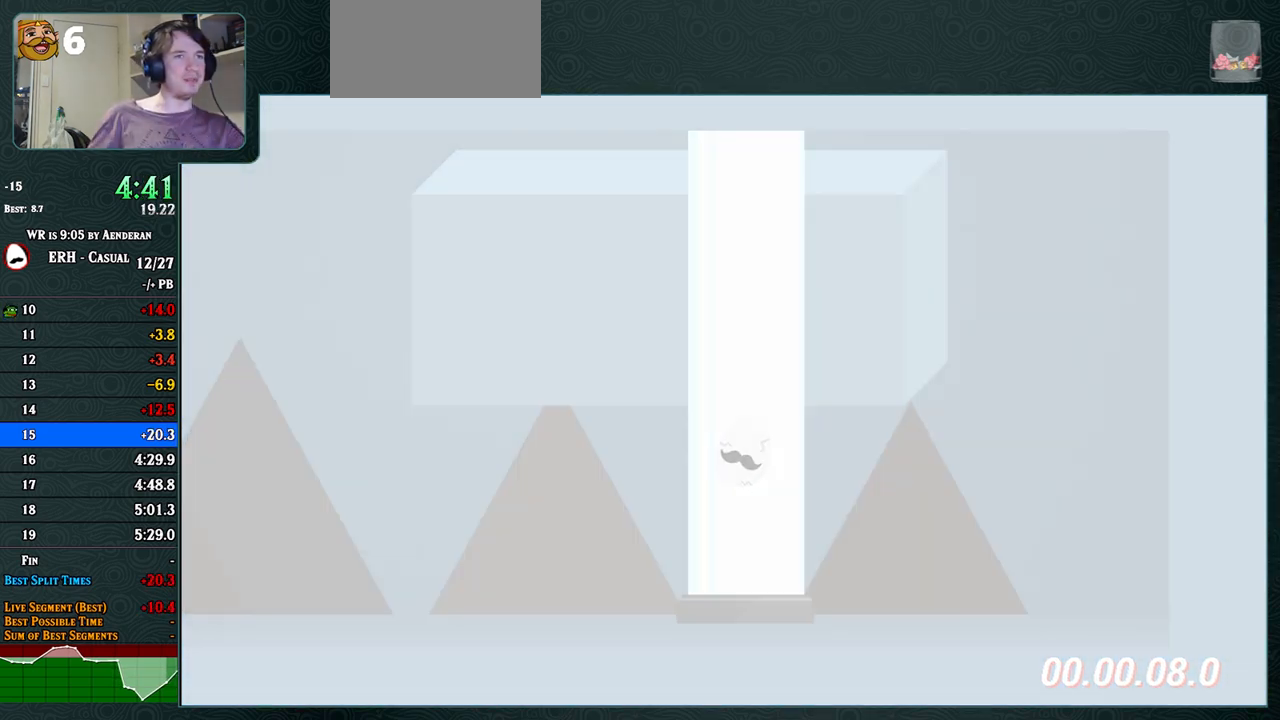
{"buttons": [], "left_stick": "center", "events": []}
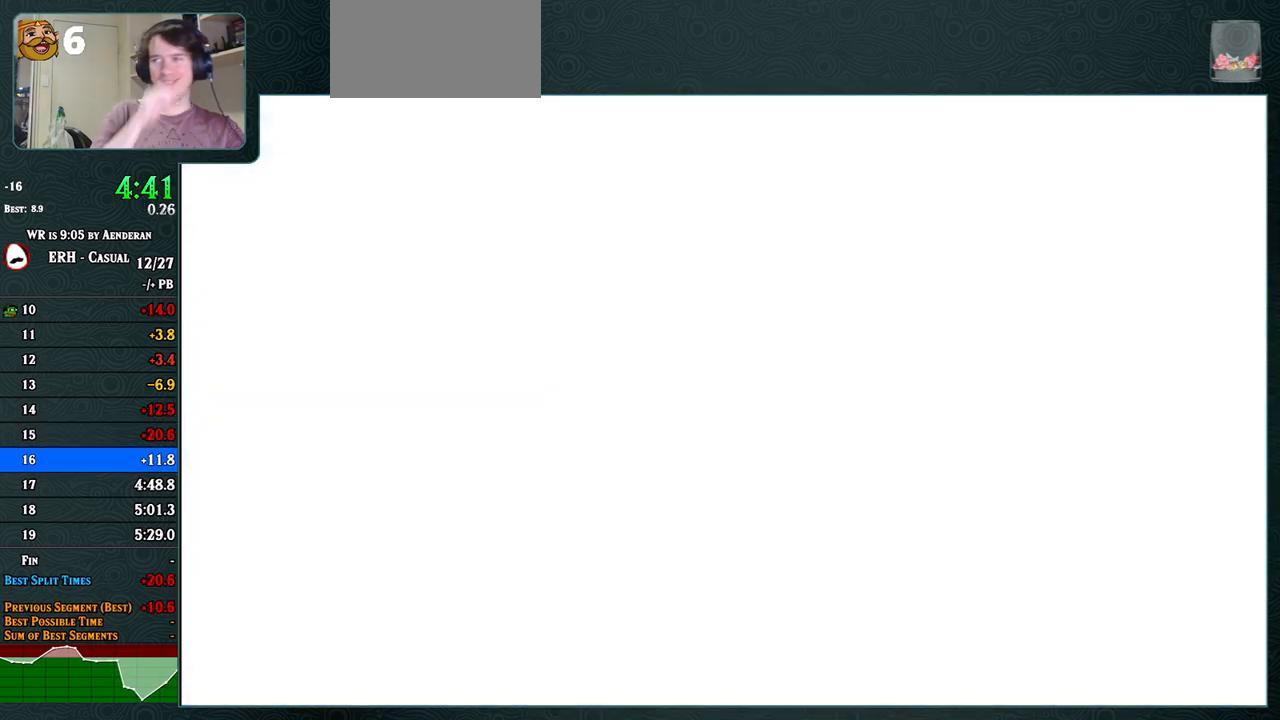
{"buttons": [], "left_stick": "center", "events": []}
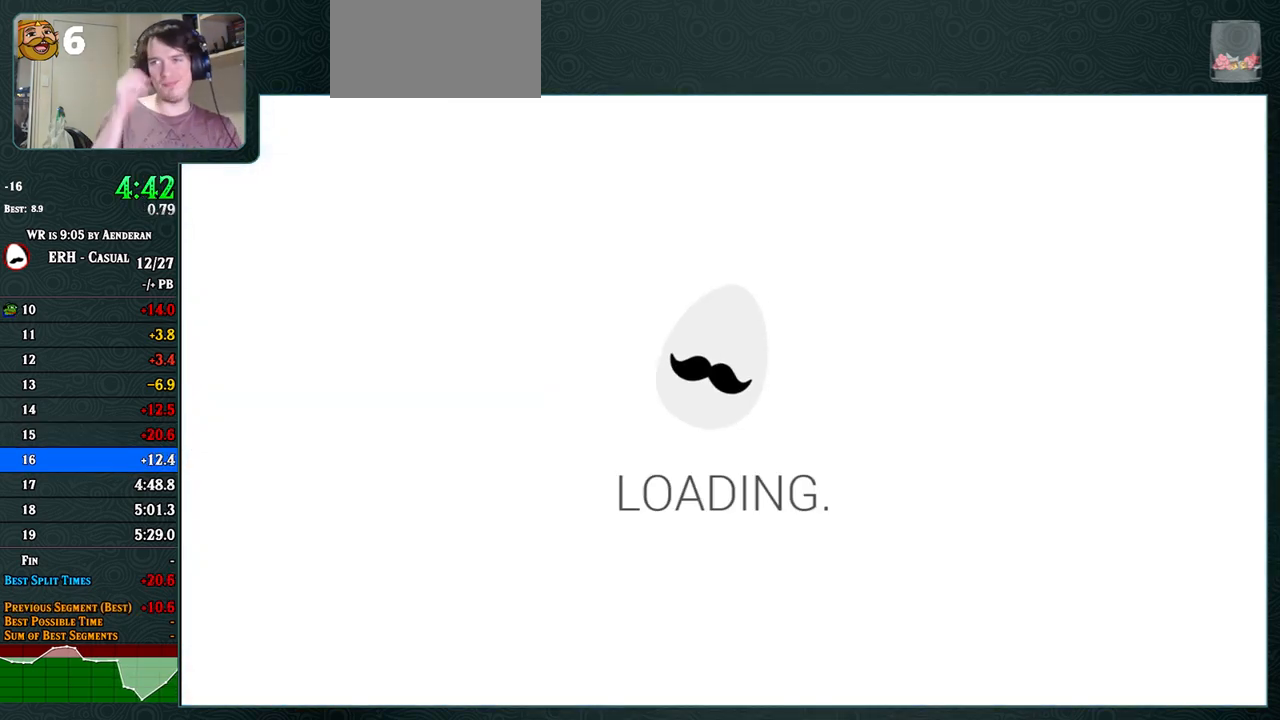
{"buttons": [], "left_stick": "center", "events": []}
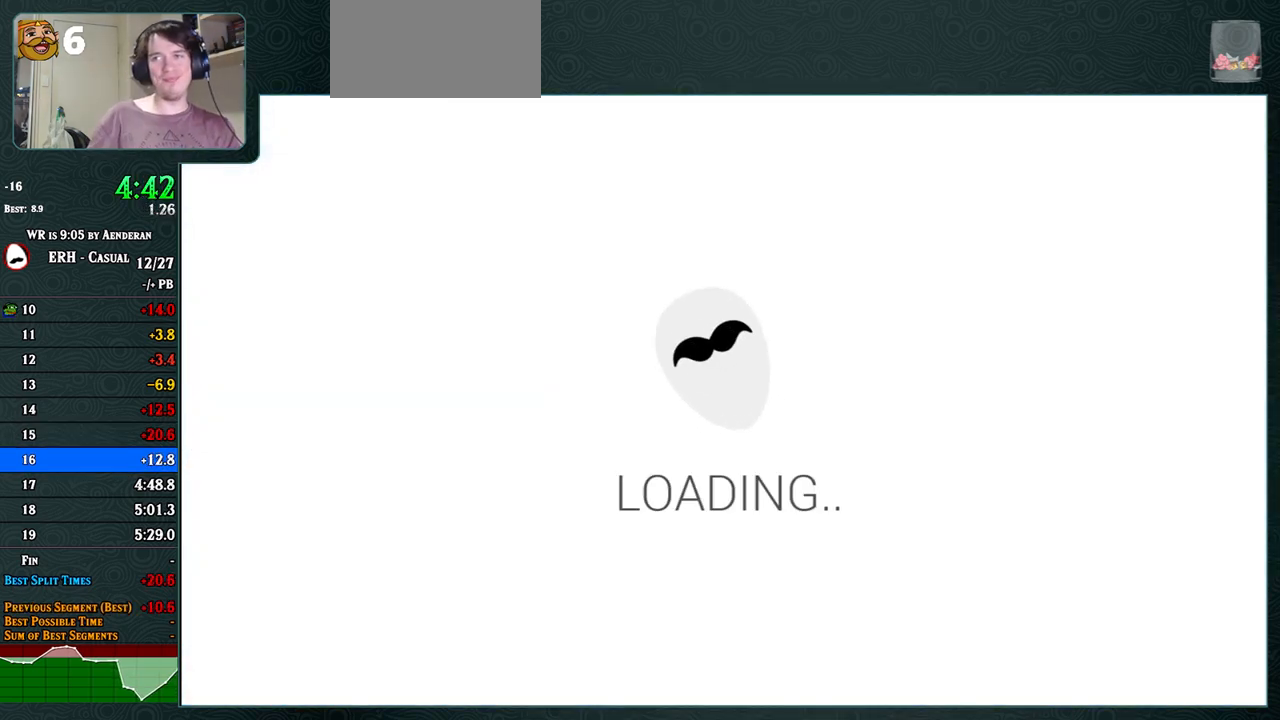
{"buttons": [], "left_stick": "center", "events": []}
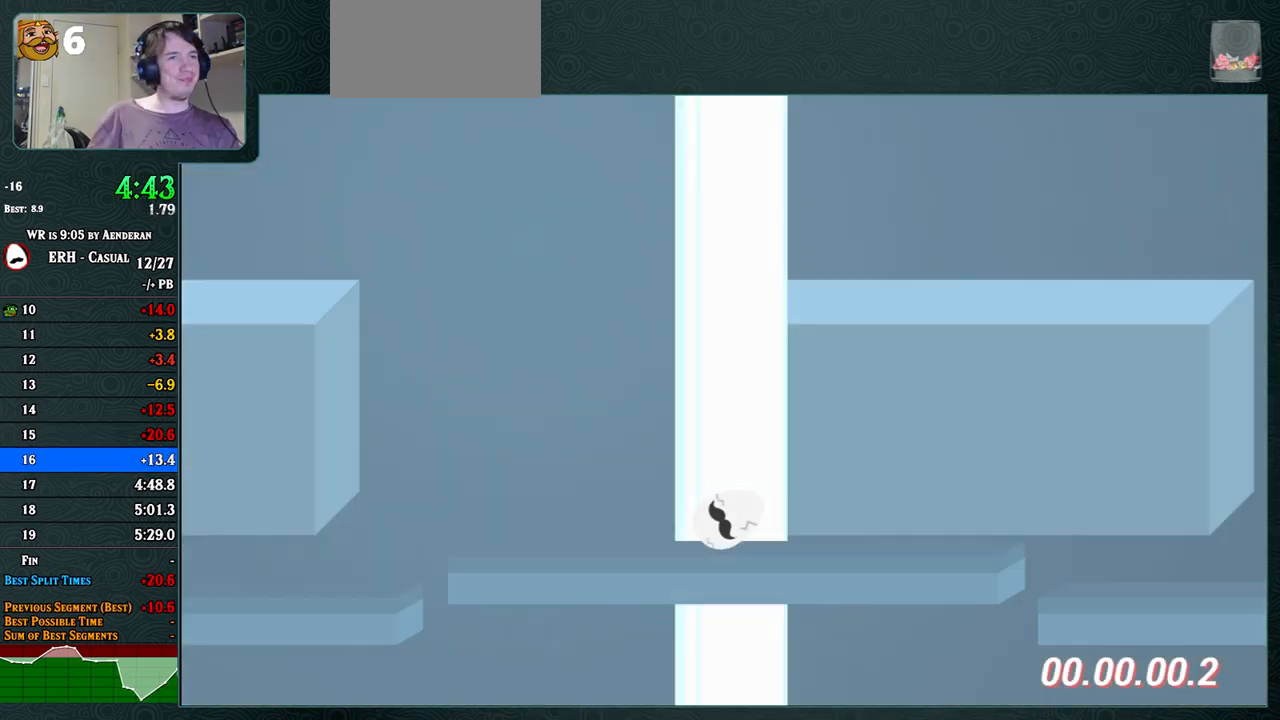
{"buttons": [], "left_stick": "center", "events": [[100, "R1", "down"], [233, "R1", "up"]]}
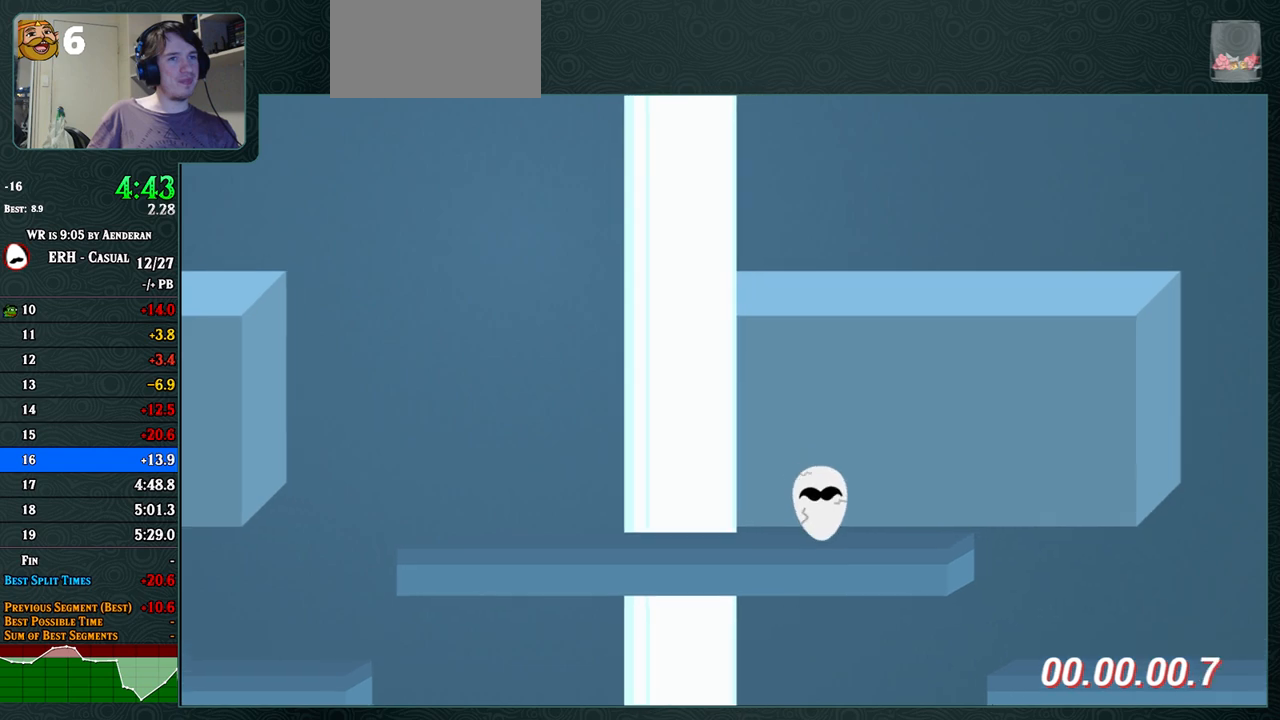
{"buttons": [], "left_stick": "center", "events": [[150, "R1", "down"], [250, "R1", "up"]]}
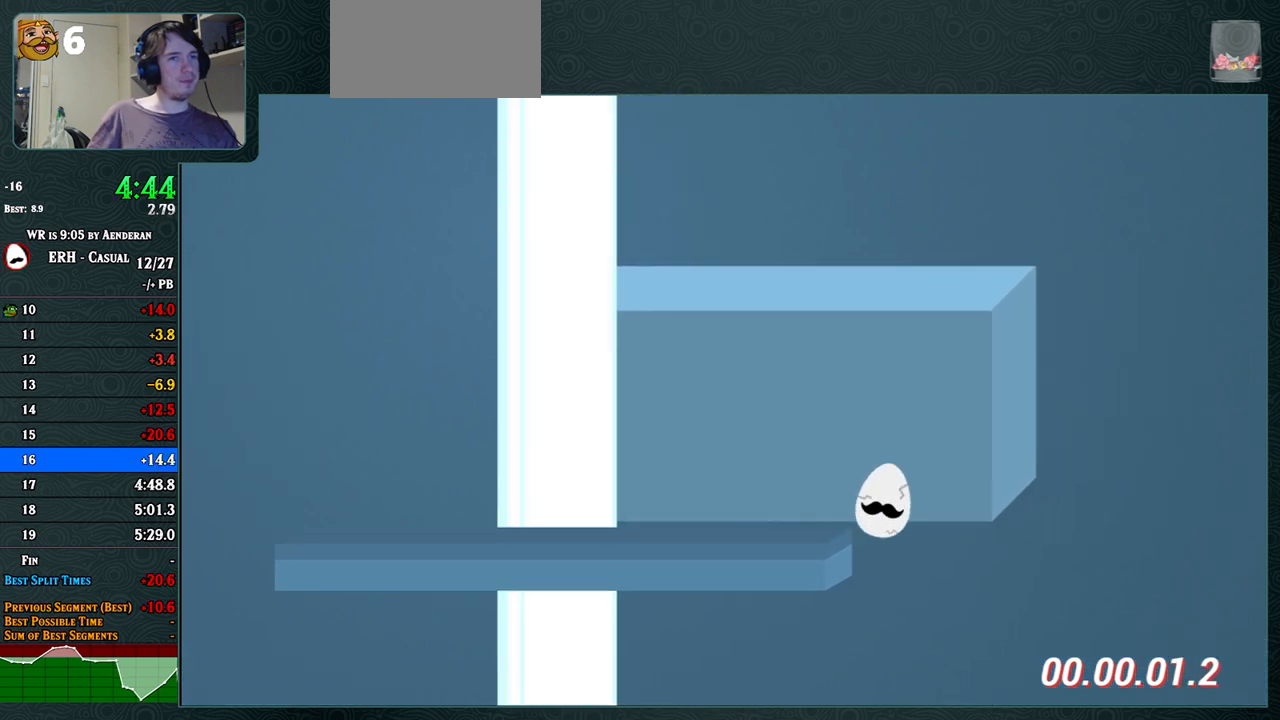
{"buttons": [], "left_stick": "center", "events": [[333, "L1", "down"], [483, "L1", "up"]]}
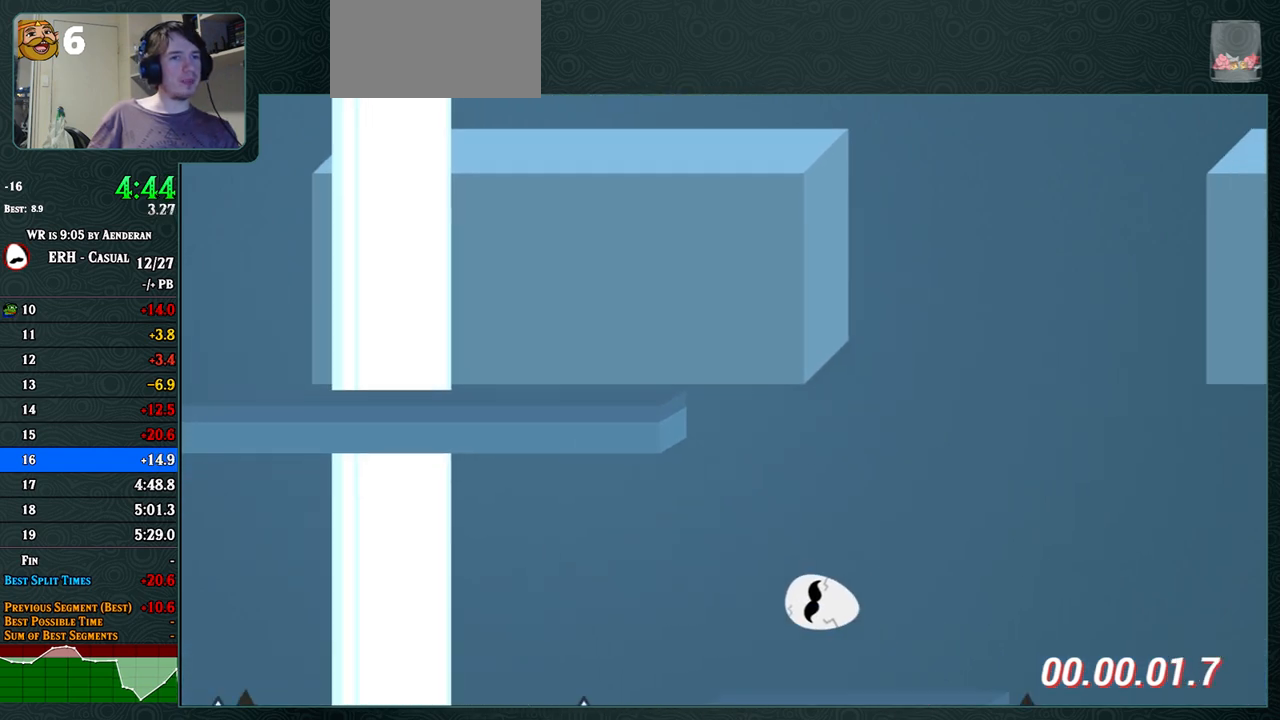
{"buttons": [], "left_stick": "center", "events": []}
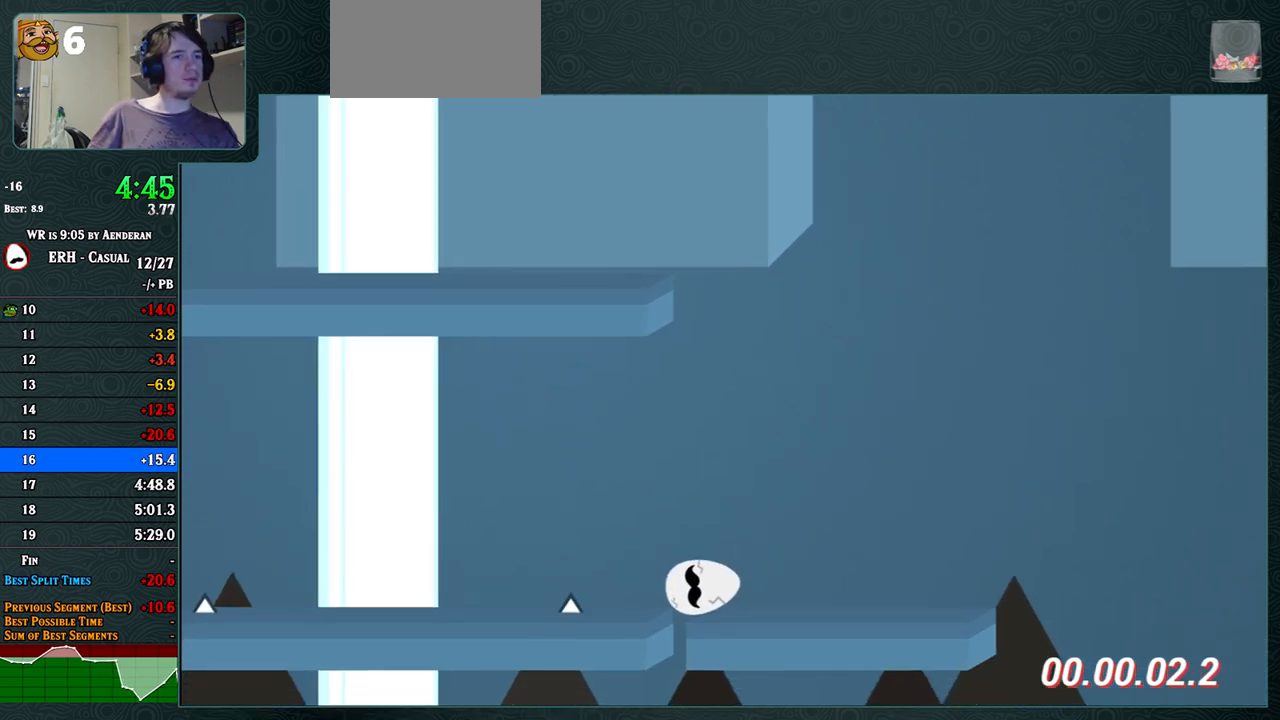
{"buttons": [], "left_stick": "center", "events": []}
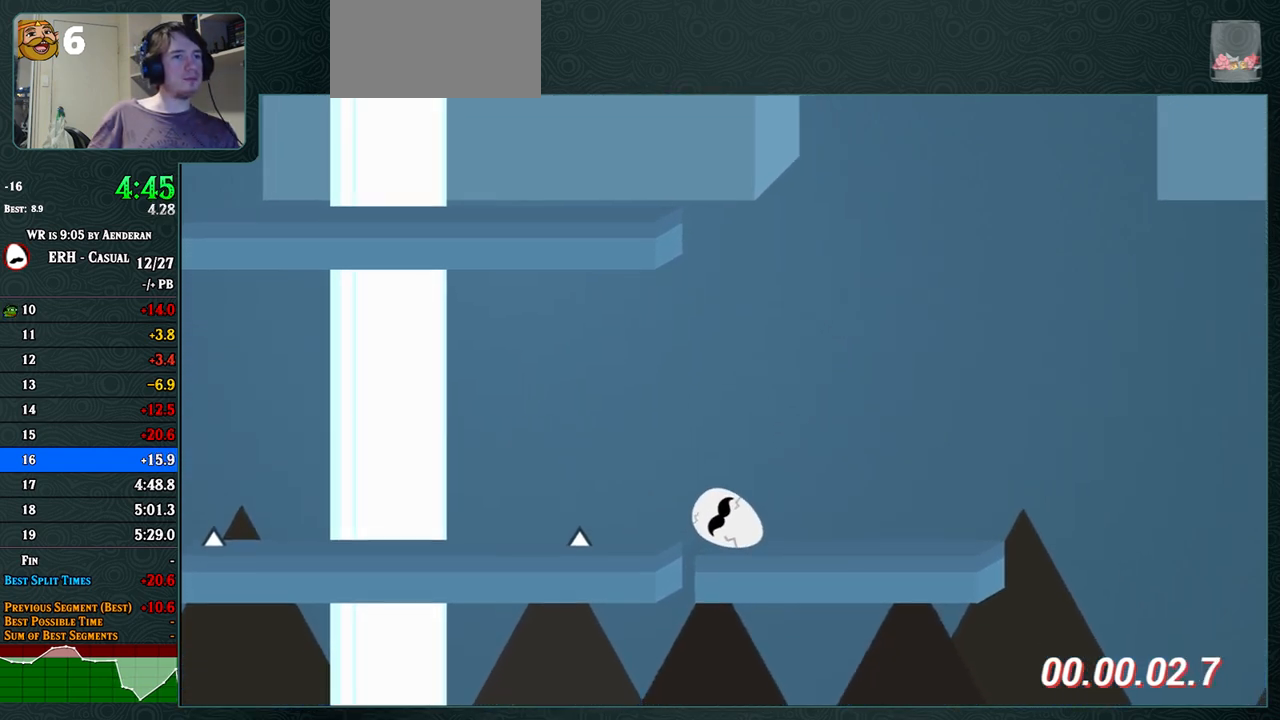
{"buttons": [], "left_stick": "center", "events": []}
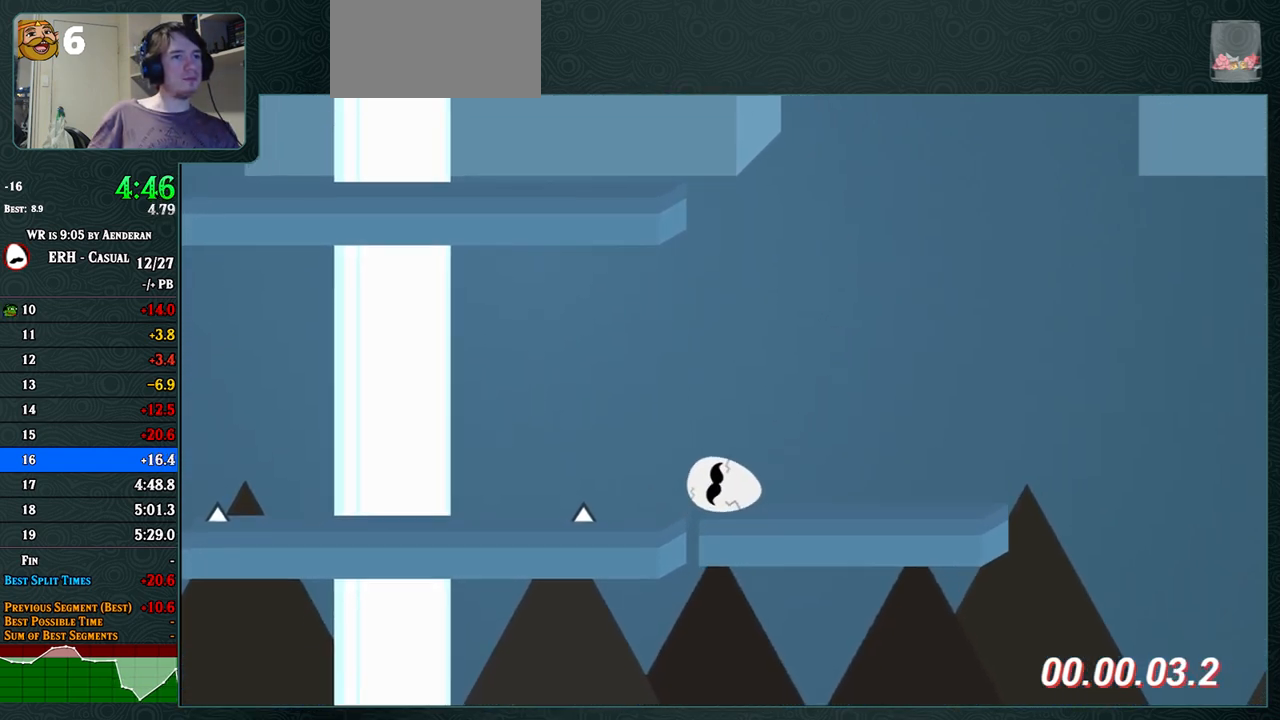
{"buttons": [], "left_stick": "center", "events": [[217, "L1", "down"], [283, "L1", "up"]]}
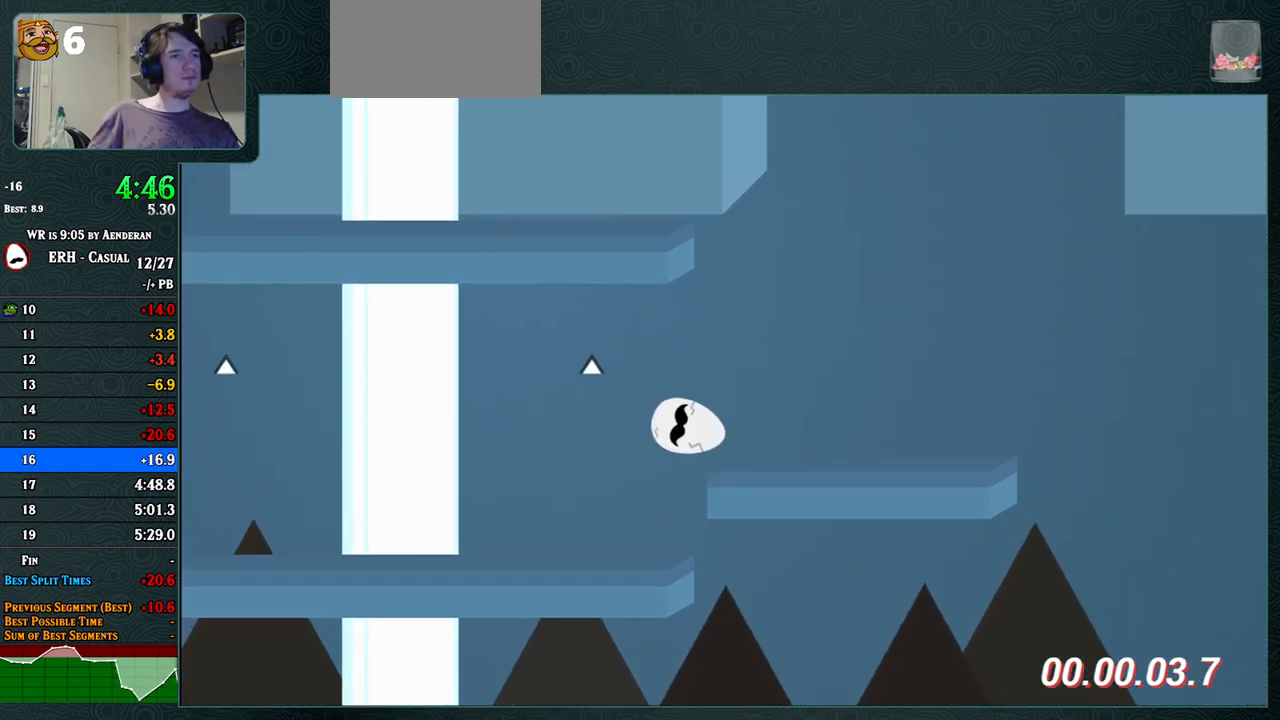
{"buttons": [], "left_stick": "center", "events": [[233, "R1", "down"], [283, "R1", "up"]]}
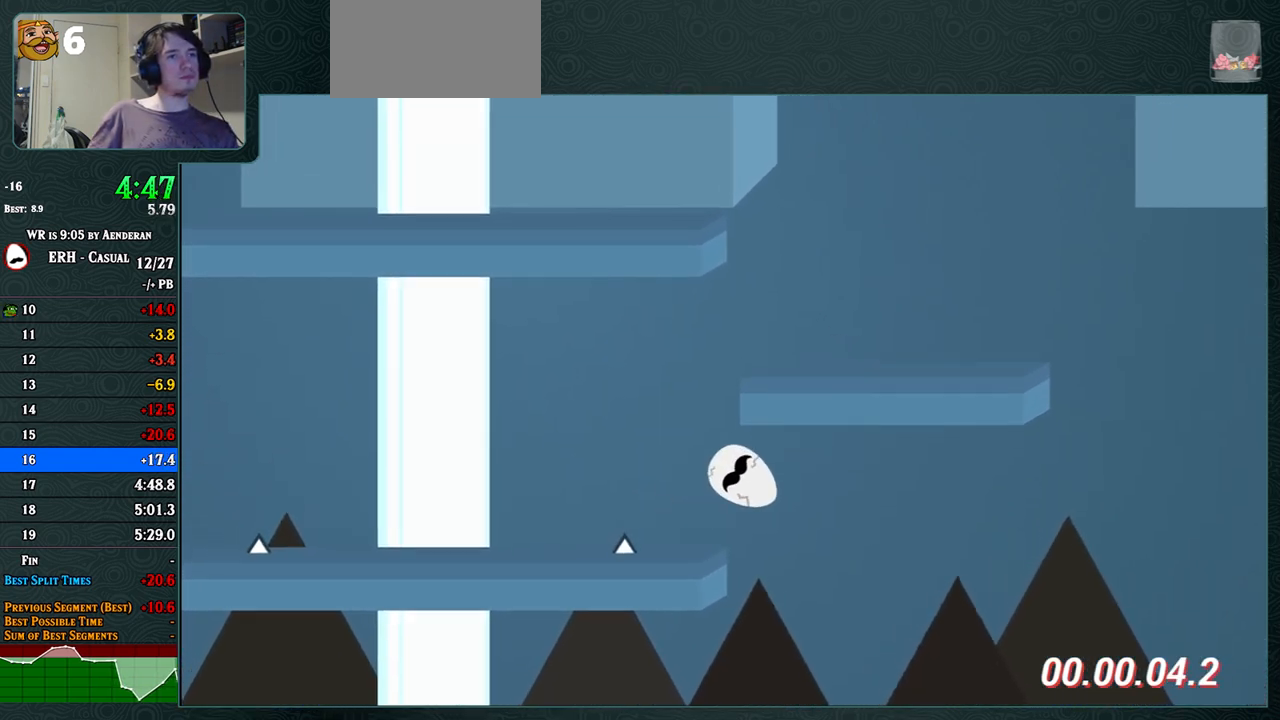
{"buttons": [], "left_stick": "center", "events": [[283, "L1", "down"], [367, "L1", "up"], [483, "L1", "down"], [500, "L1", "up"]]}
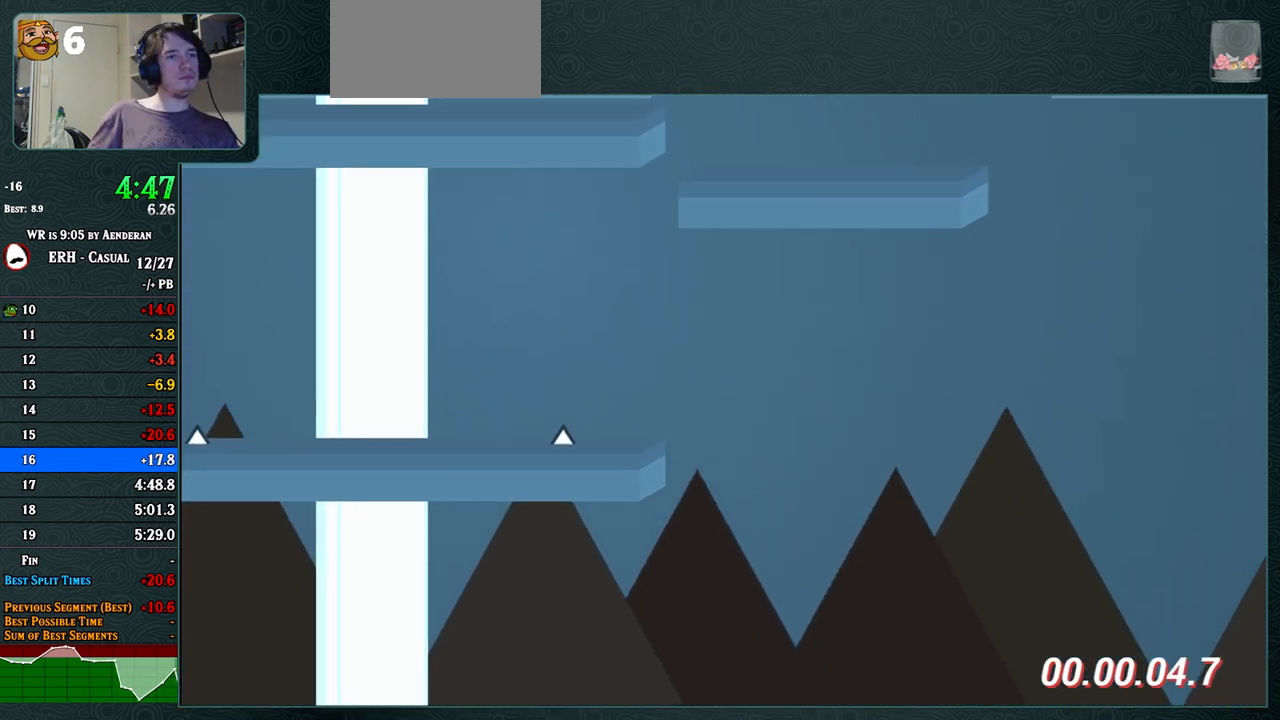
{"buttons": [], "left_stick": "center", "events": [[117, "L1", "down"], [283, "L1", "up"]]}
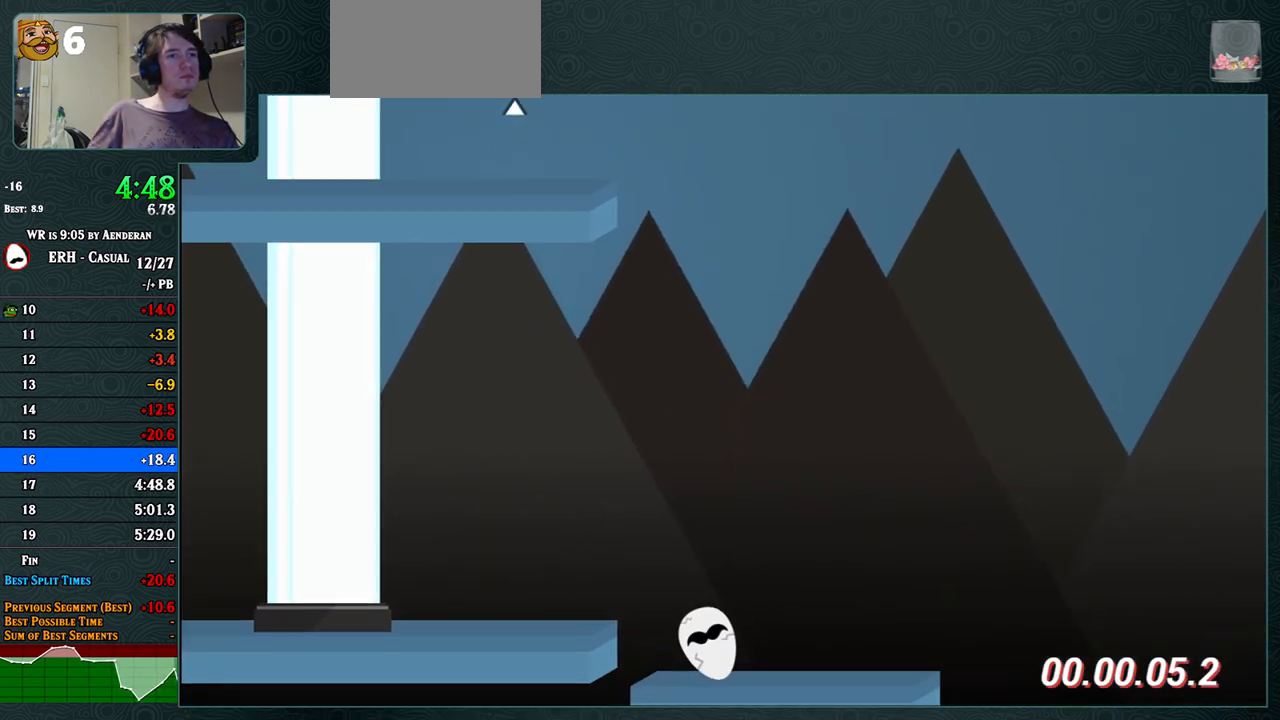
{"buttons": ["CROSS"], "left_stick": "center", "events": [[100, "L1", "down"], [150, "CROSS", "down"], [233, "L1", "up"]]}
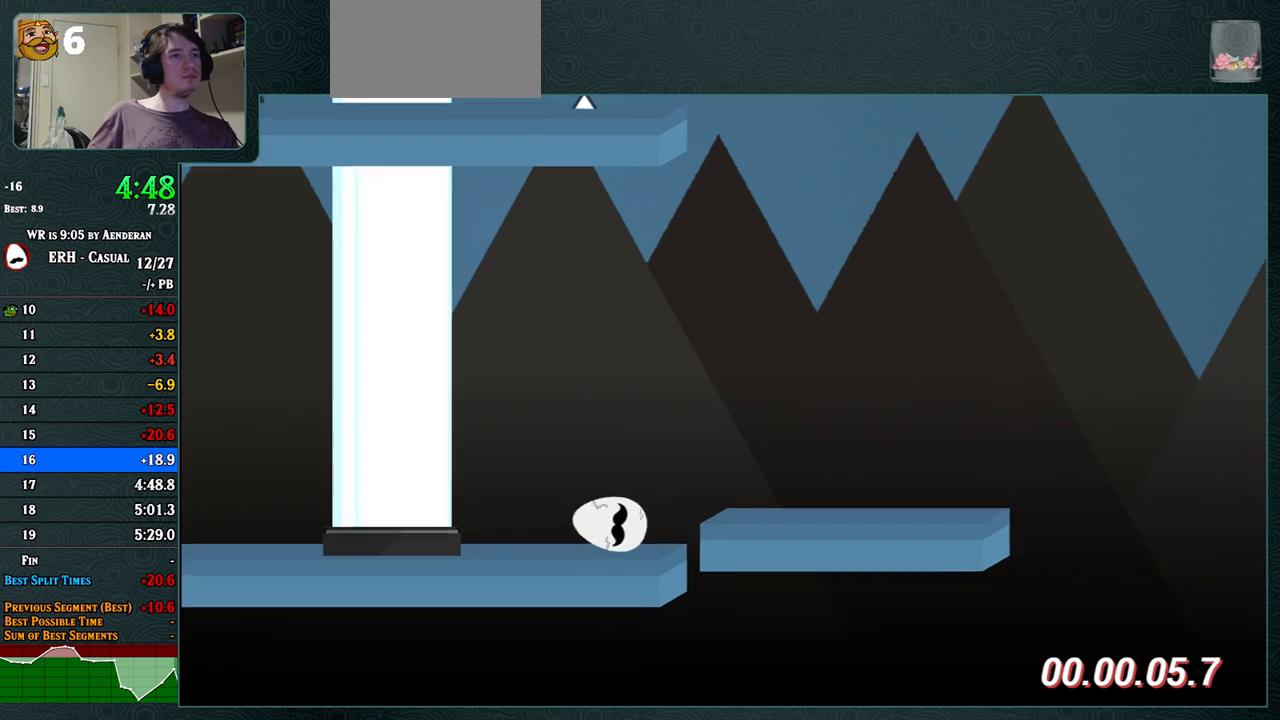
{"buttons": [], "left_stick": "center", "events": [[33, "CROSS", "up"], [83, "L1", "down"], [217, "L1", "up"]]}
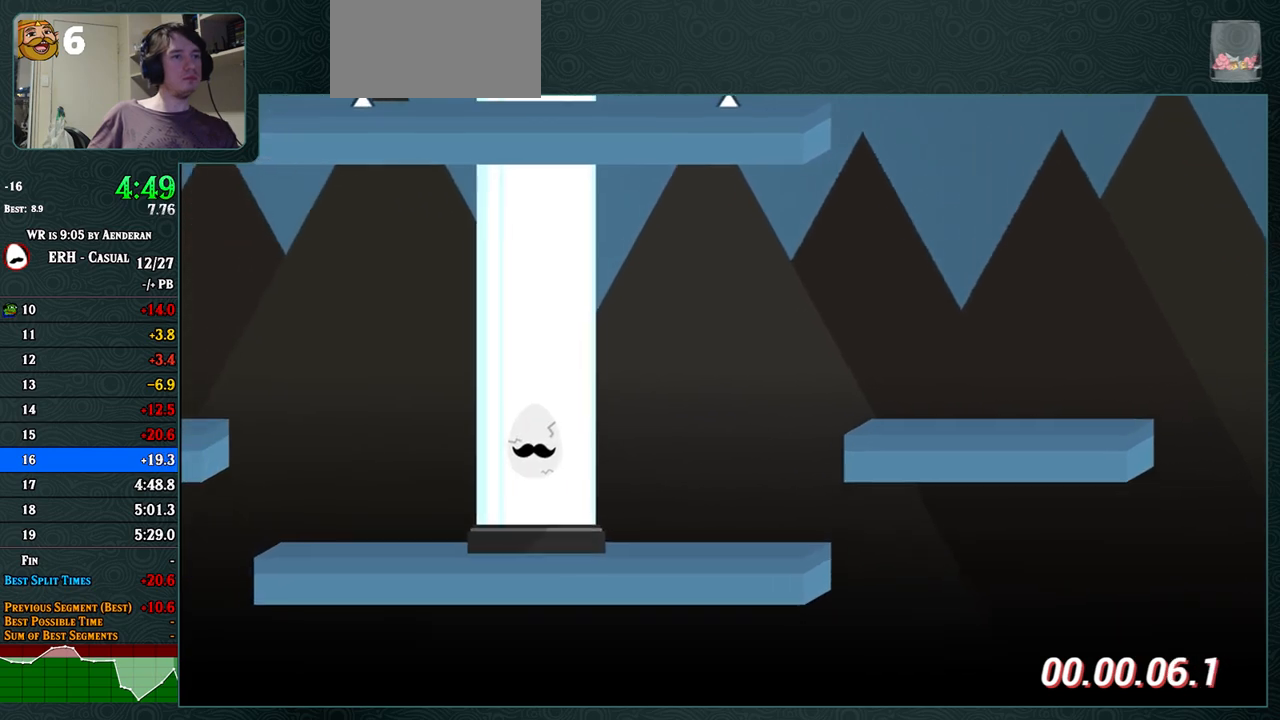
{"buttons": [], "left_stick": "center", "events": []}